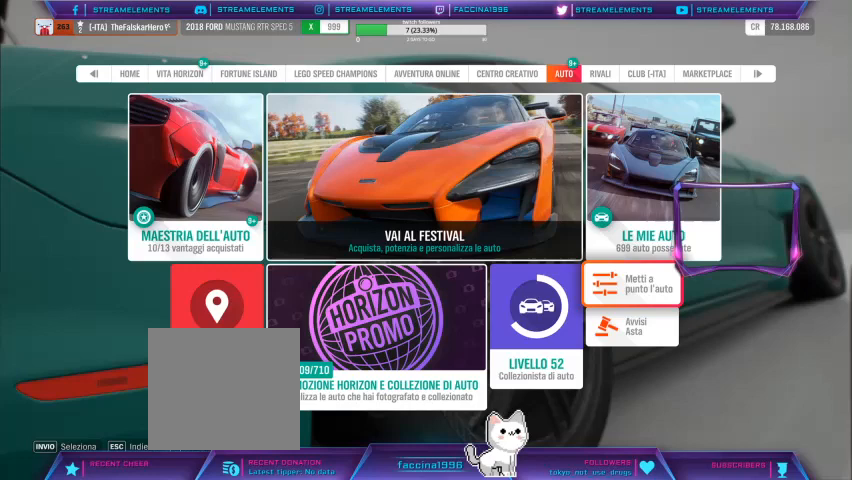
Gameplay with a controller (Xbox layout); each line is a JSON object with the inputs held at the frame after it. "events" lists button and stick changes between this image and that frame as [ms after this image, input, new state], when the widget could be followed in between.
{"buttons": [], "left_stick": "center", "right_stick": "center", "events": []}
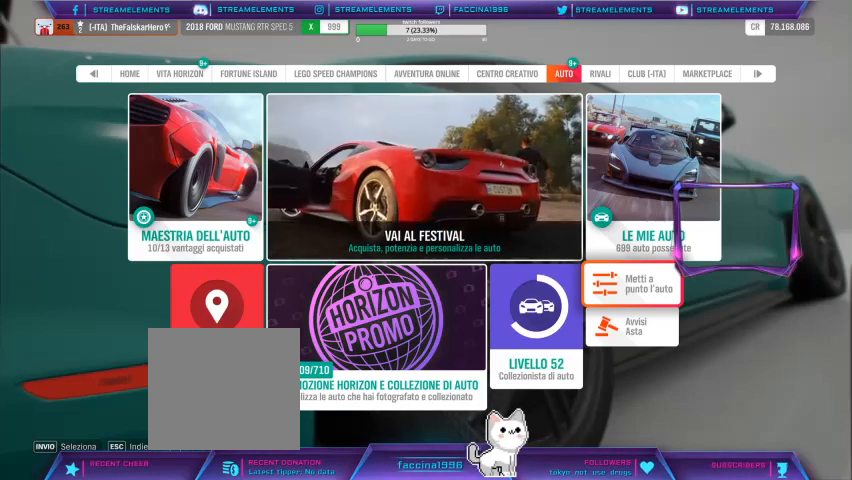
{"buttons": [], "left_stick": "center", "right_stick": "center", "events": []}
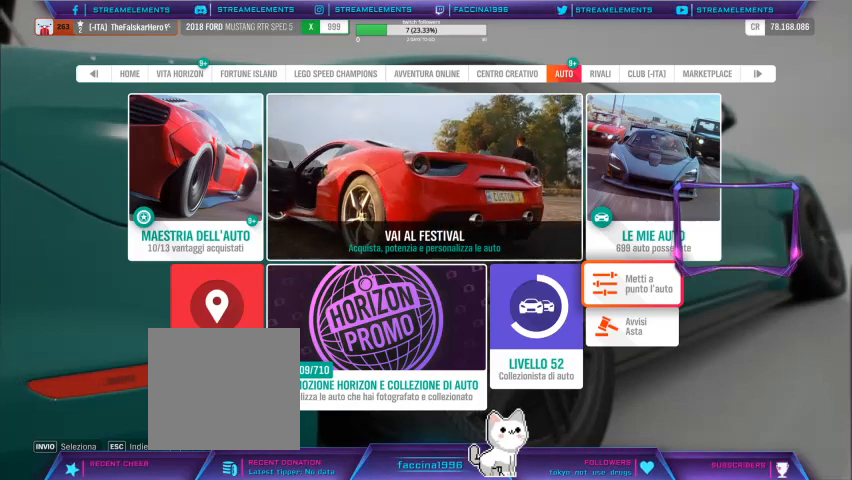
{"buttons": [], "left_stick": "center", "right_stick": "center", "events": []}
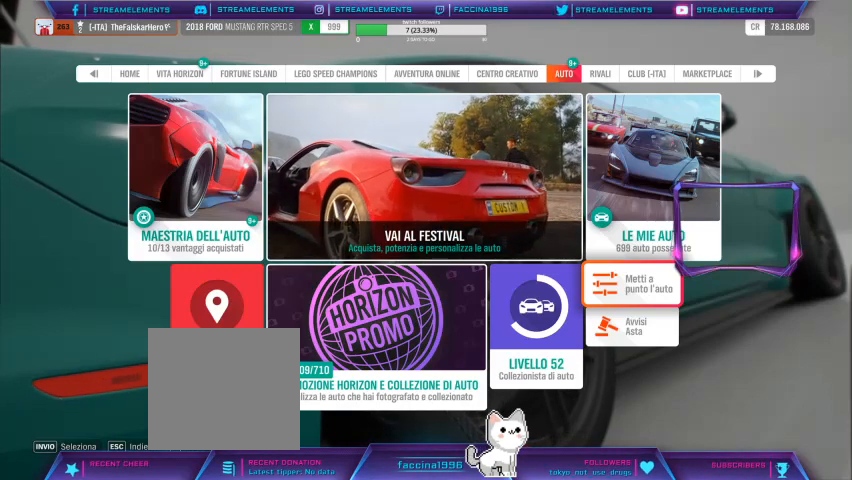
{"buttons": [], "left_stick": "center", "right_stick": "center", "events": []}
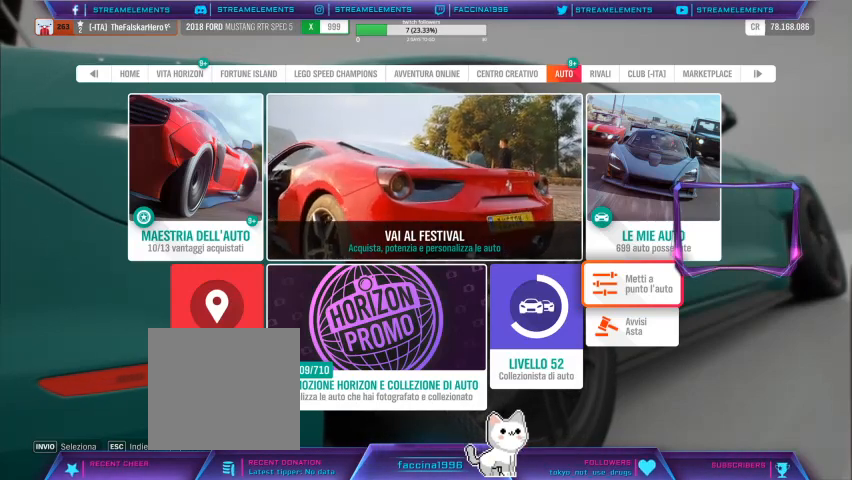
{"buttons": [], "left_stick": "center", "right_stick": "center", "events": []}
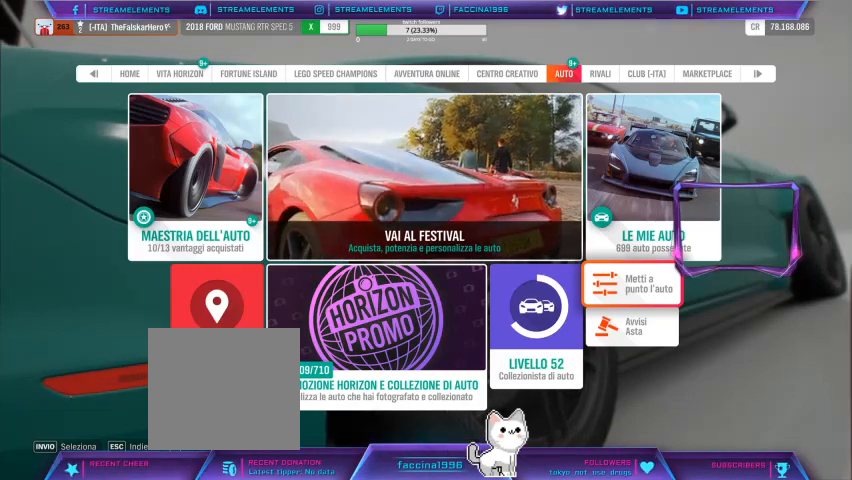
{"buttons": [], "left_stick": "center", "right_stick": "center", "events": []}
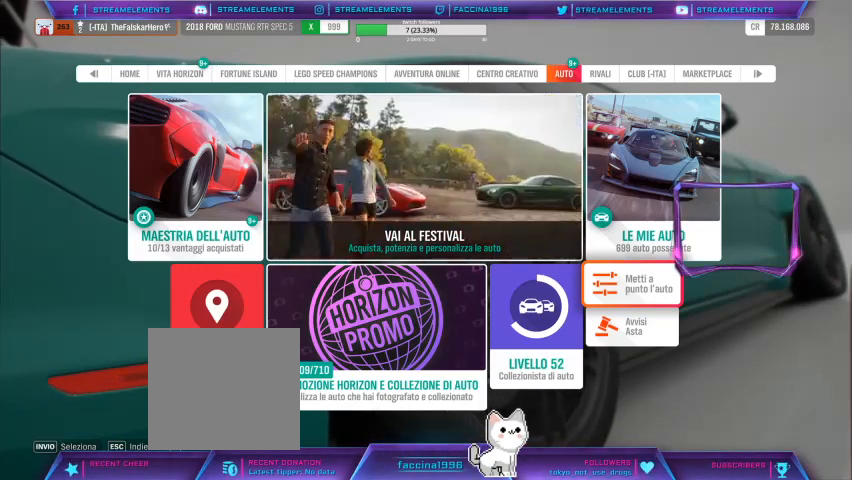
{"buttons": [], "left_stick": "center", "right_stick": "center", "events": []}
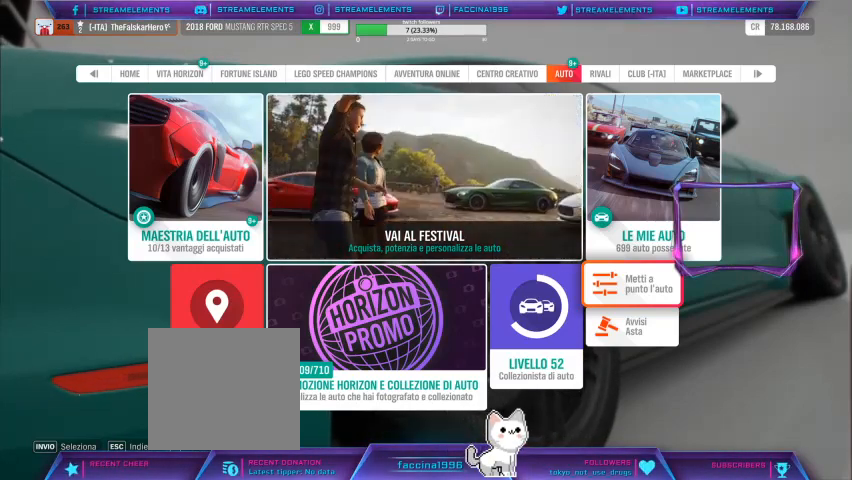
{"buttons": [], "left_stick": "center", "right_stick": "center", "events": []}
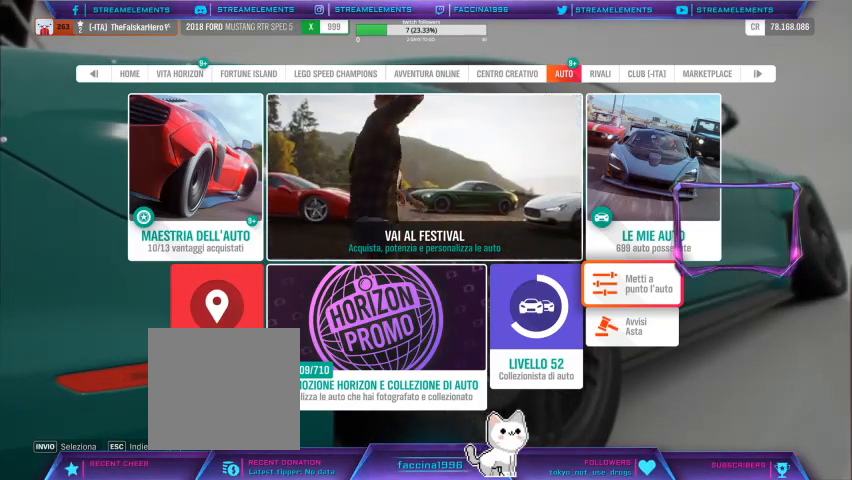
{"buttons": [], "left_stick": "center", "right_stick": "center", "events": []}
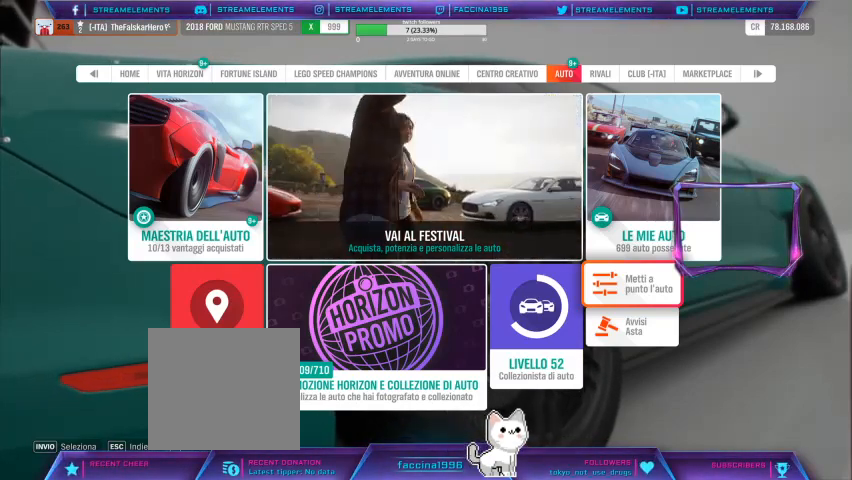
{"buttons": [], "left_stick": "center", "right_stick": "center", "events": []}
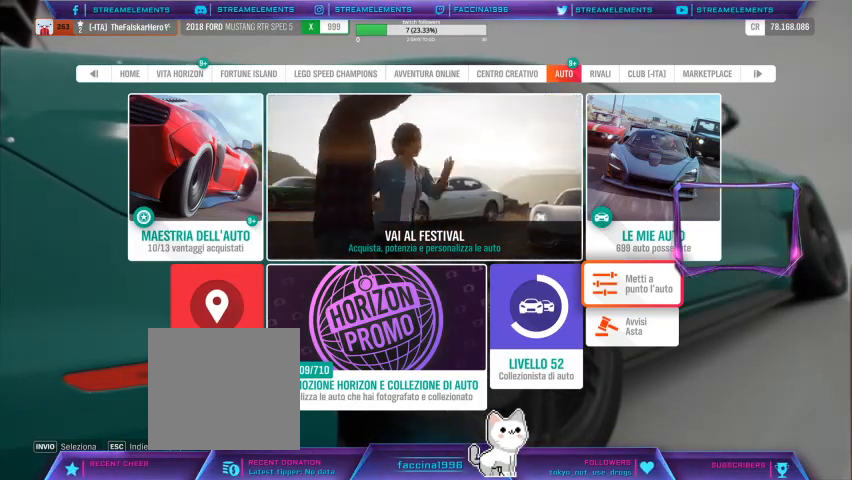
{"buttons": [], "left_stick": "center", "right_stick": "center", "events": [[133, "B", "down"], [267, "B", "up"]]}
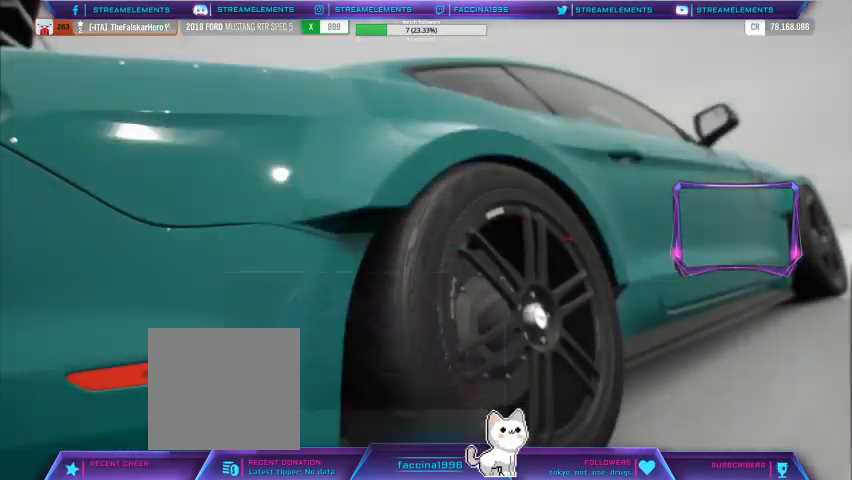
{"buttons": [], "left_stick": "center", "right_stick": "center", "events": []}
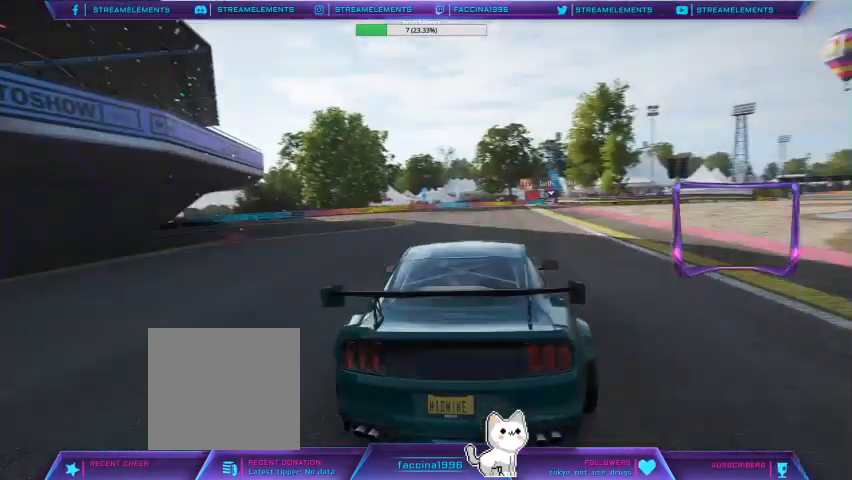
{"buttons": [], "left_stick": "center", "right_stick": "center", "events": []}
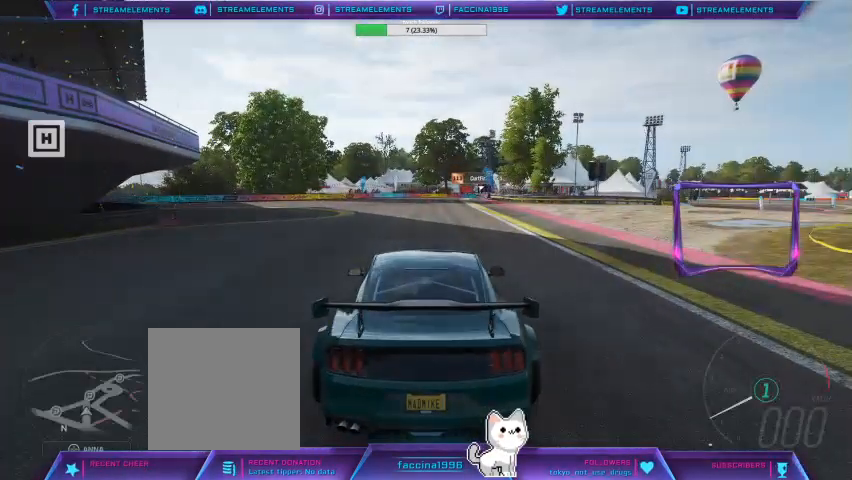
{"buttons": [], "left_stick": "center", "right_stick": "center", "events": [[33, "START", "down"], [200, "START", "up"]]}
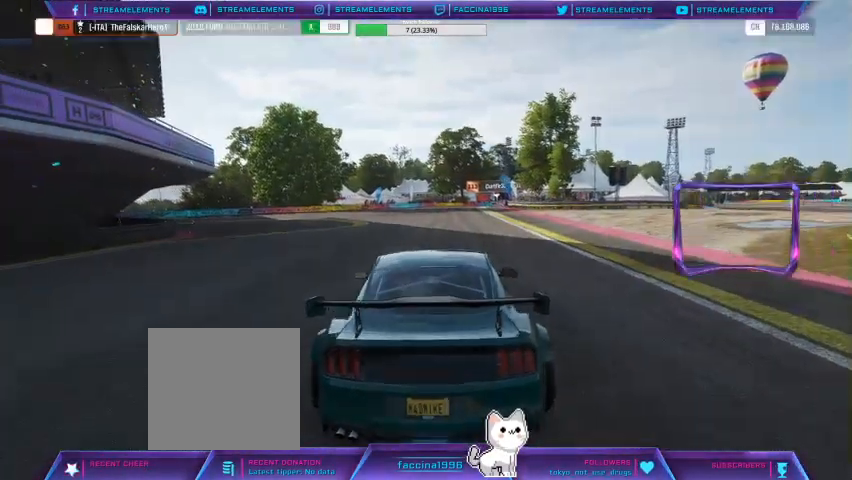
{"buttons": ["R1"], "left_stick": "center", "right_stick": "center", "events": [[467, "R1", "down"]]}
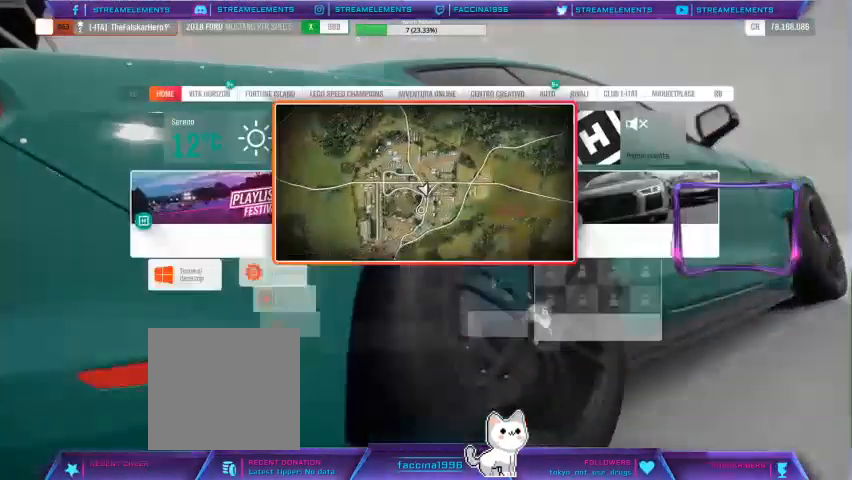
{"buttons": ["R1"], "left_stick": "center", "right_stick": "center", "events": [[100, "R1", "up"], [200, "R1", "down"], [300, "R1", "up"], [400, "R1", "down"]]}
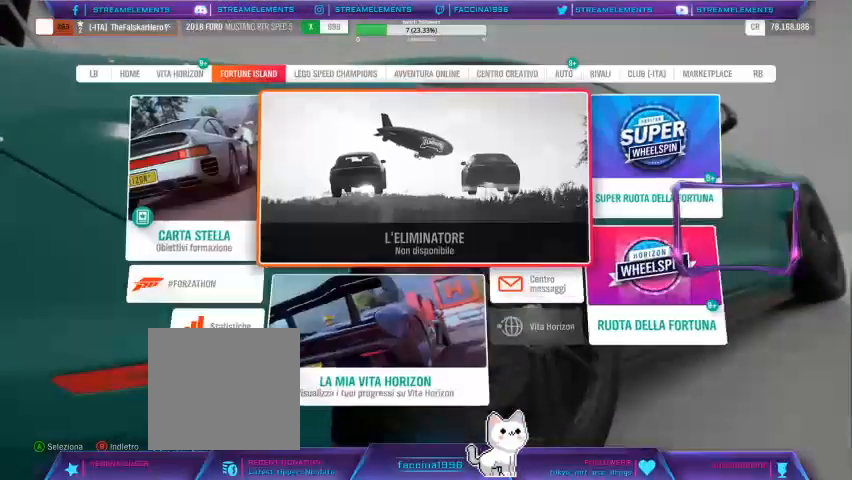
{"buttons": ["R1"], "left_stick": "center", "right_stick": "center", "events": [[33, "R1", "up"], [100, "R1", "down"], [233, "R1", "up"], [333, "R1", "down"], [433, "R1", "up"], [500, "R1", "down"]]}
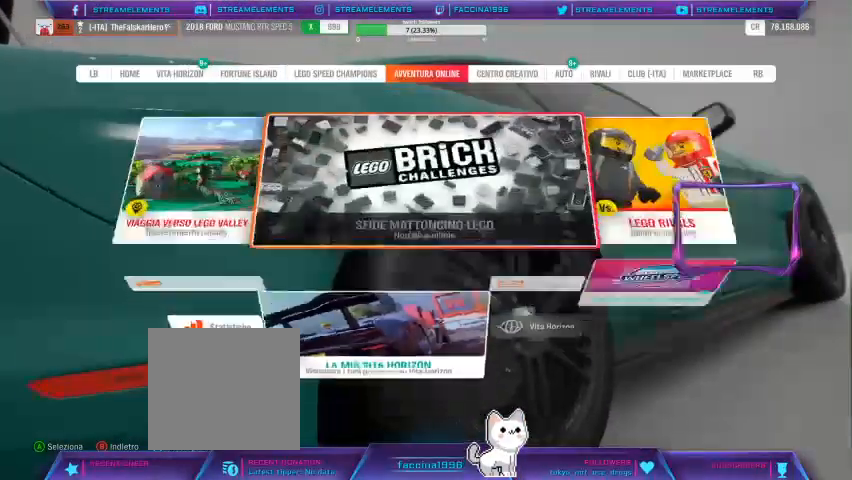
{"buttons": [], "left_stick": "center", "right_stick": "center", "events": [[100, "R1", "up"], [200, "R1", "down"], [300, "R1", "up"]]}
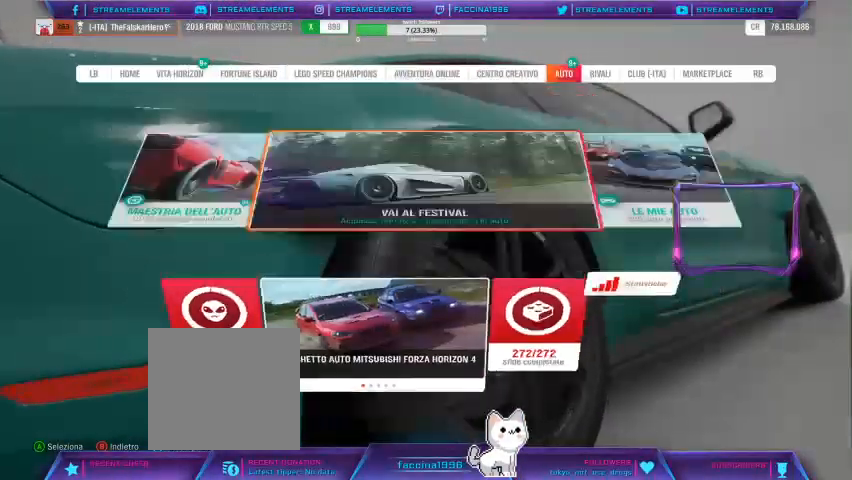
{"buttons": [], "left_stick": "center", "right_stick": "center", "events": []}
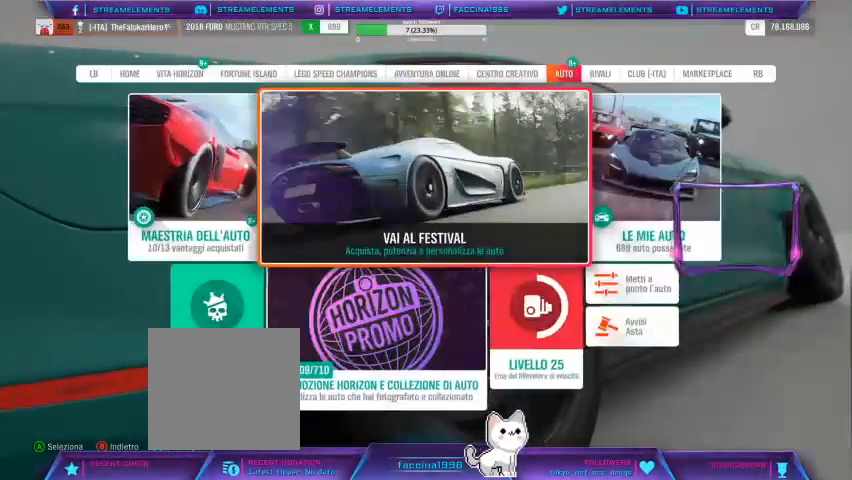
{"buttons": [], "left_stick": "center", "right_stick": "center", "events": [[200, "DPAD_RIGHT", "down"], [367, "DPAD_RIGHT", "up"]]}
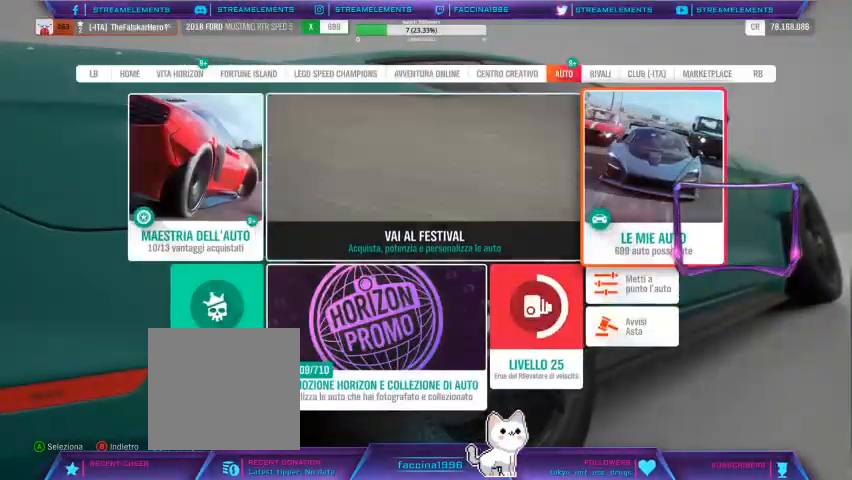
{"buttons": ["A"], "left_stick": "center", "right_stick": "center", "events": [[433, "A", "down"]]}
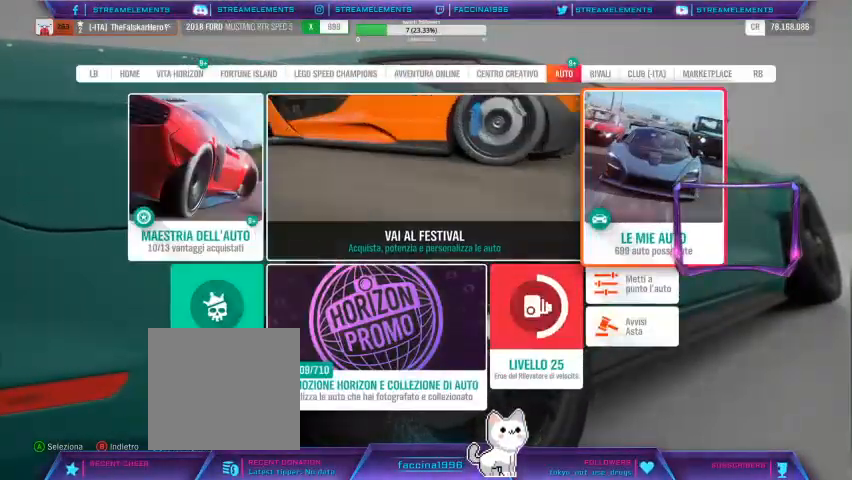
{"buttons": [], "left_stick": "center", "right_stick": "center", "events": [[33, "A", "up"]]}